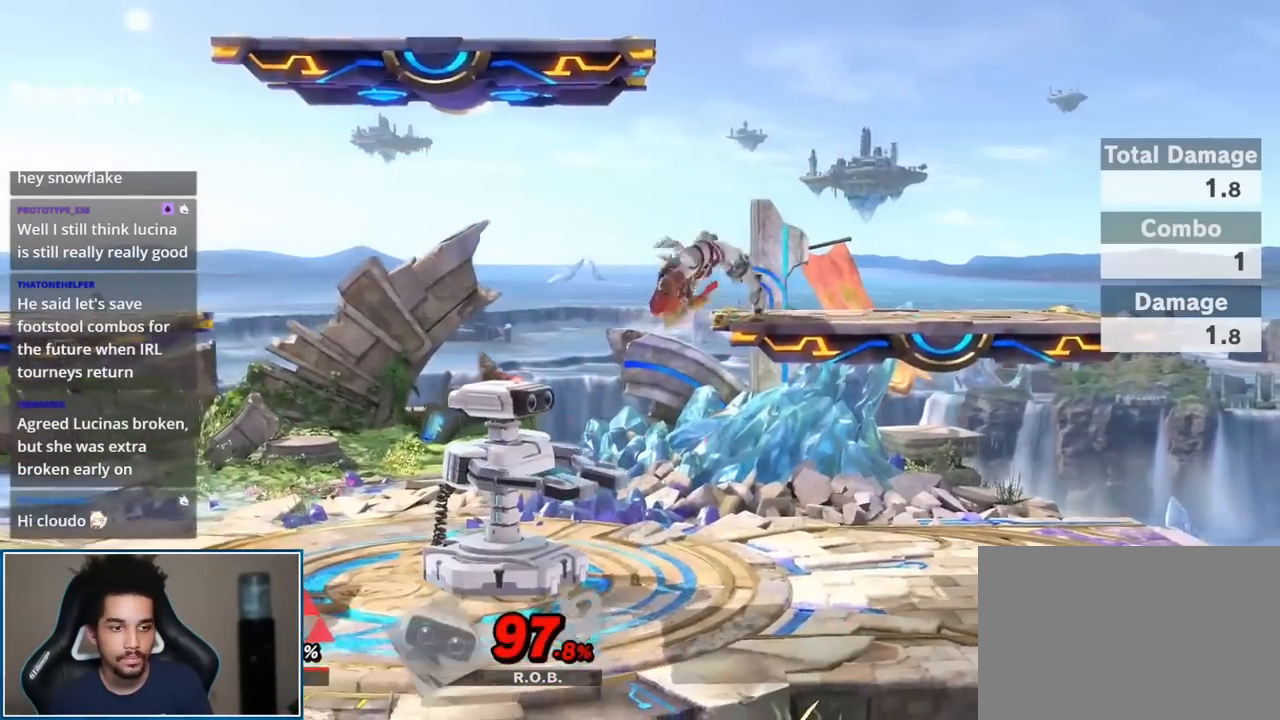
Gameplay with a controller (Nintendo layout); each line is a JSON object with the inputs held at the frame after it. "events" lists button and stick changes between this image and that frame as [ms after this image, input, new state], when the widget could be followed in between. Not read: L3 R3.
{"buttons": [], "left_stick": "left", "right_stick": "center", "events": [[17, "right_stick", "left"], [167, "right_stick", "center"], [200, "left_stick", "center"], [317, "left_stick", "left"], [383, "right_stick", "right"], [433, "right_stick", "center"]]}
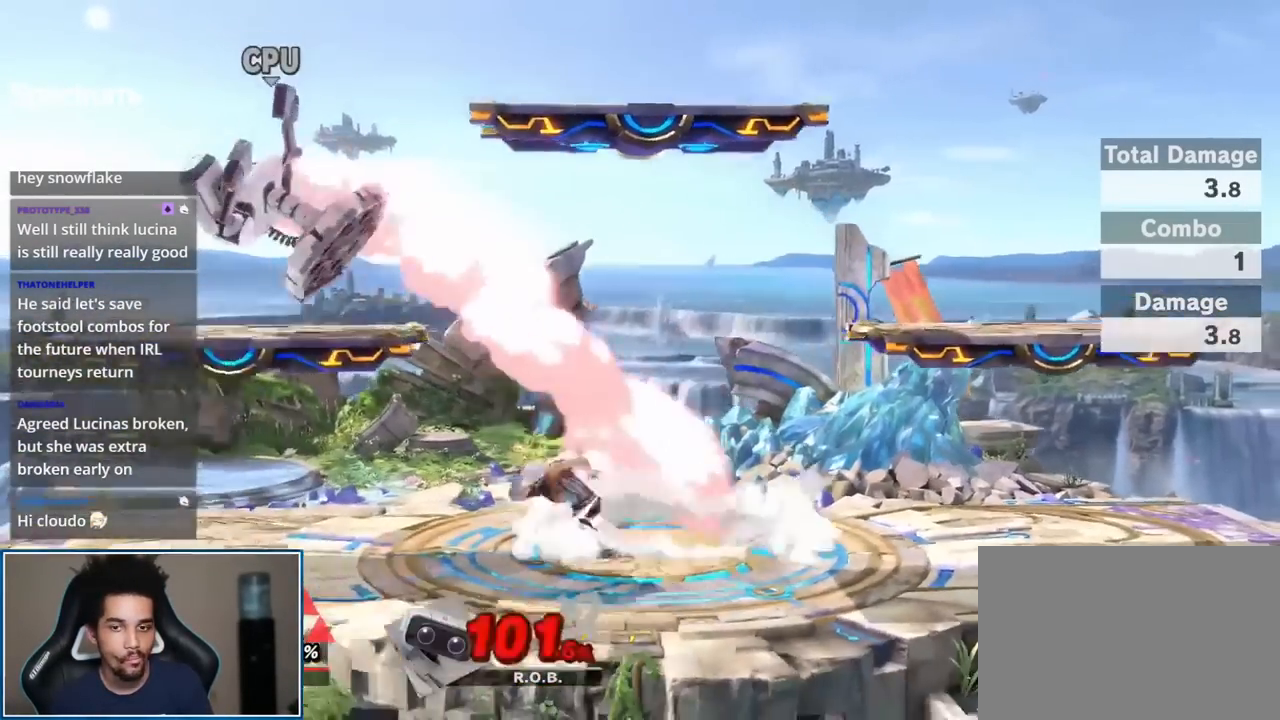
{"buttons": [], "left_stick": "left", "right_stick": "center", "events": [[217, "A", "down"], [217, "left_stick", "up"], [250, "A", "up"], [283, "left_stick", "center"], [483, "left_stick", "left"]]}
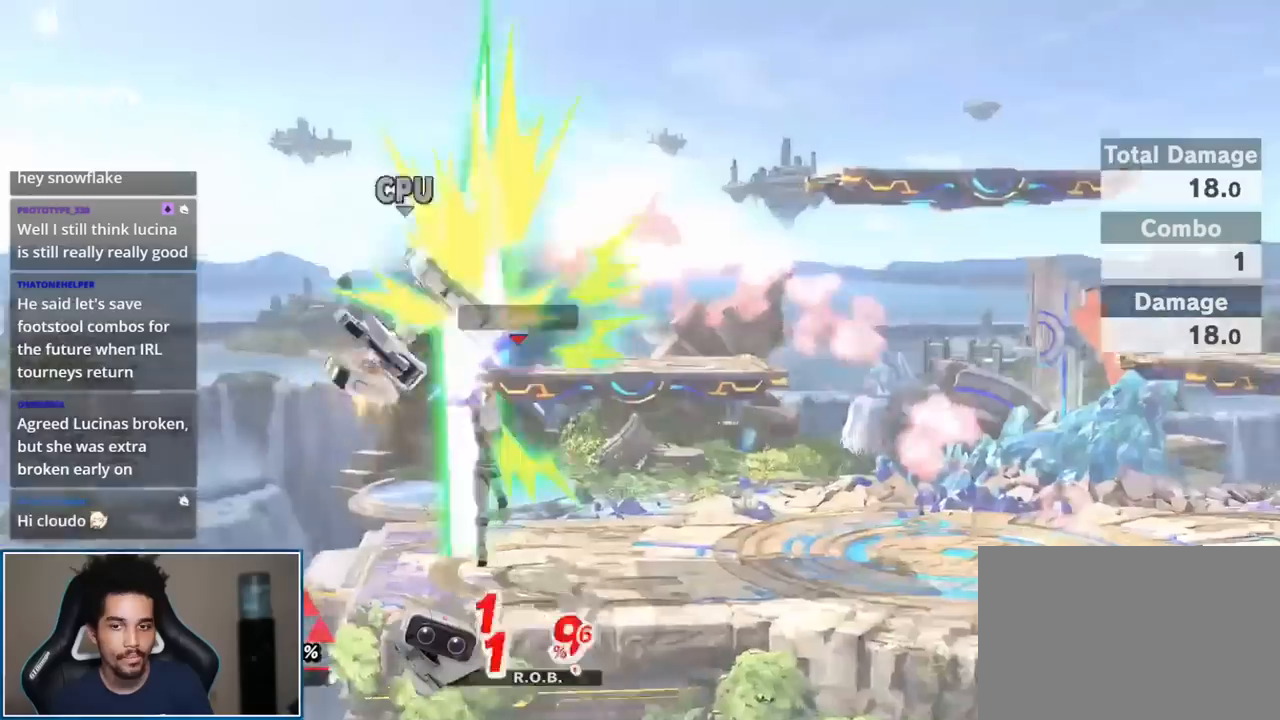
{"buttons": [], "left_stick": "center", "right_stick": "center", "events": [[183, "left_stick", "center"]]}
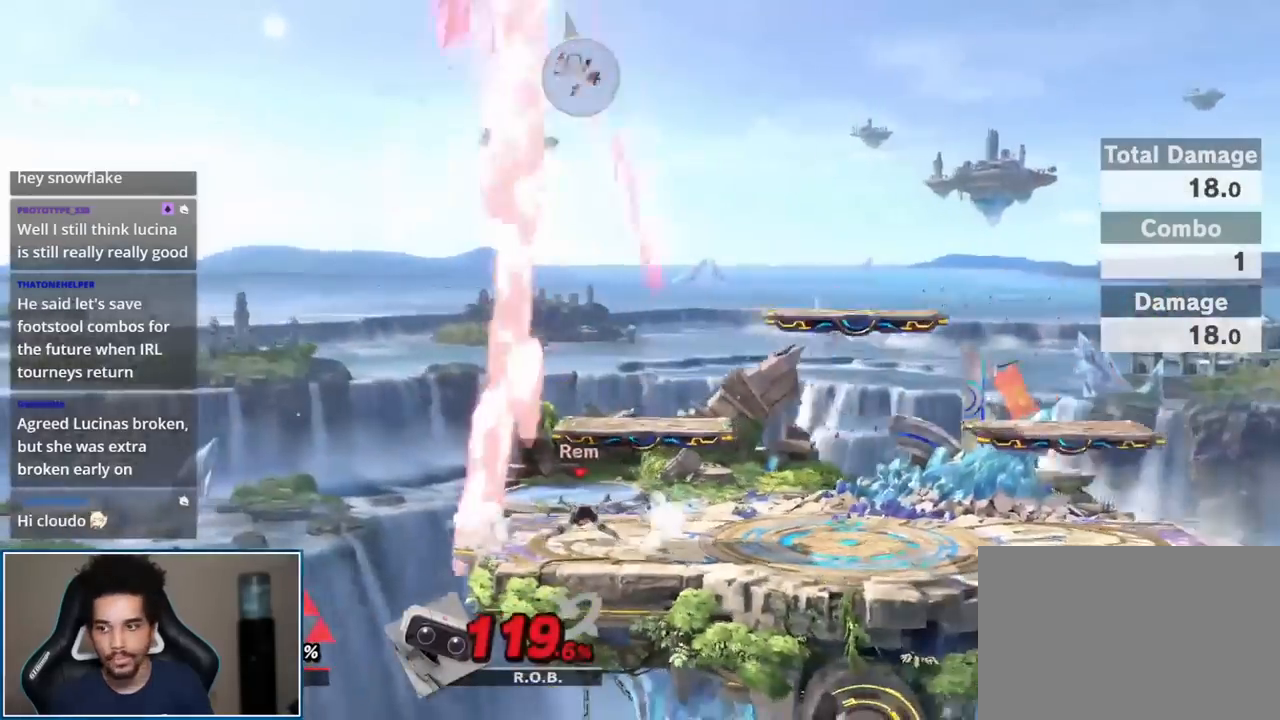
{"buttons": [], "left_stick": "up-right", "right_stick": "center", "events": [[400, "left_stick", "up-right"]]}
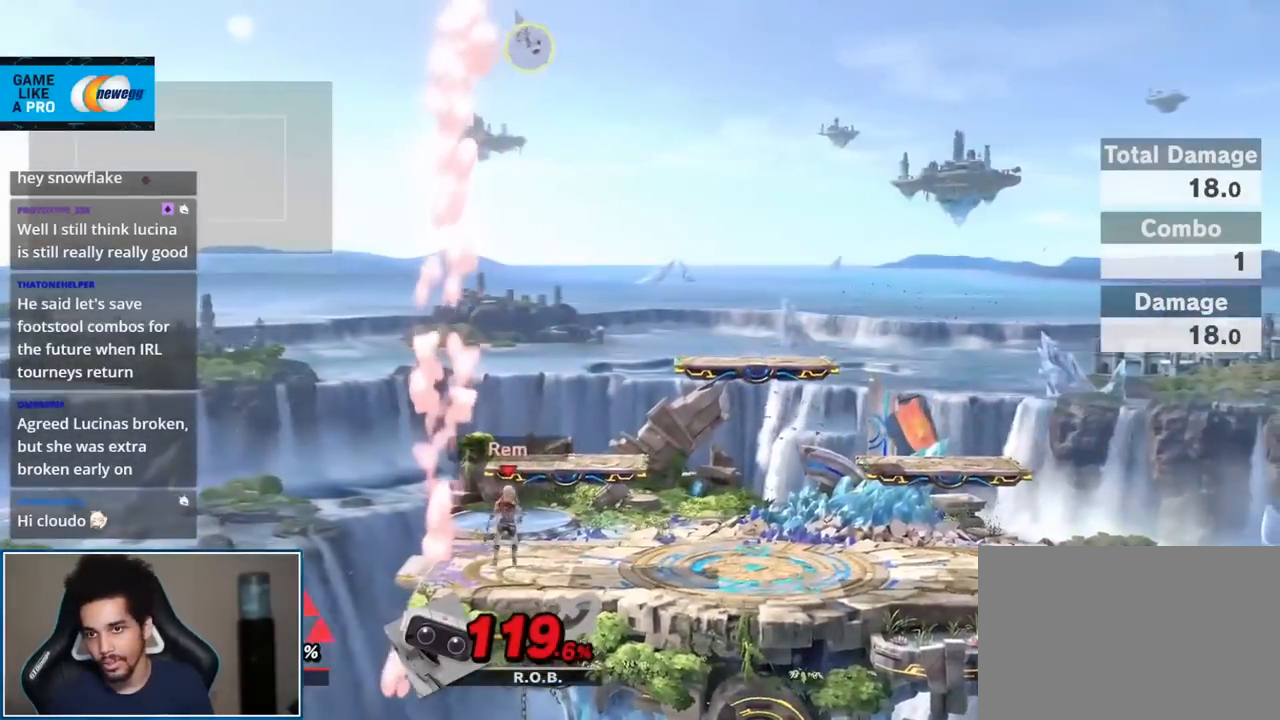
{"buttons": [], "left_stick": "right", "right_stick": "center", "events": [[67, "left_stick", "center"], [133, "L1", "down"], [217, "A", "down"], [217, "R1", "down"], [283, "A", "up"], [317, "L1", "up"], [317, "R1", "up"], [500, "left_stick", "right"]]}
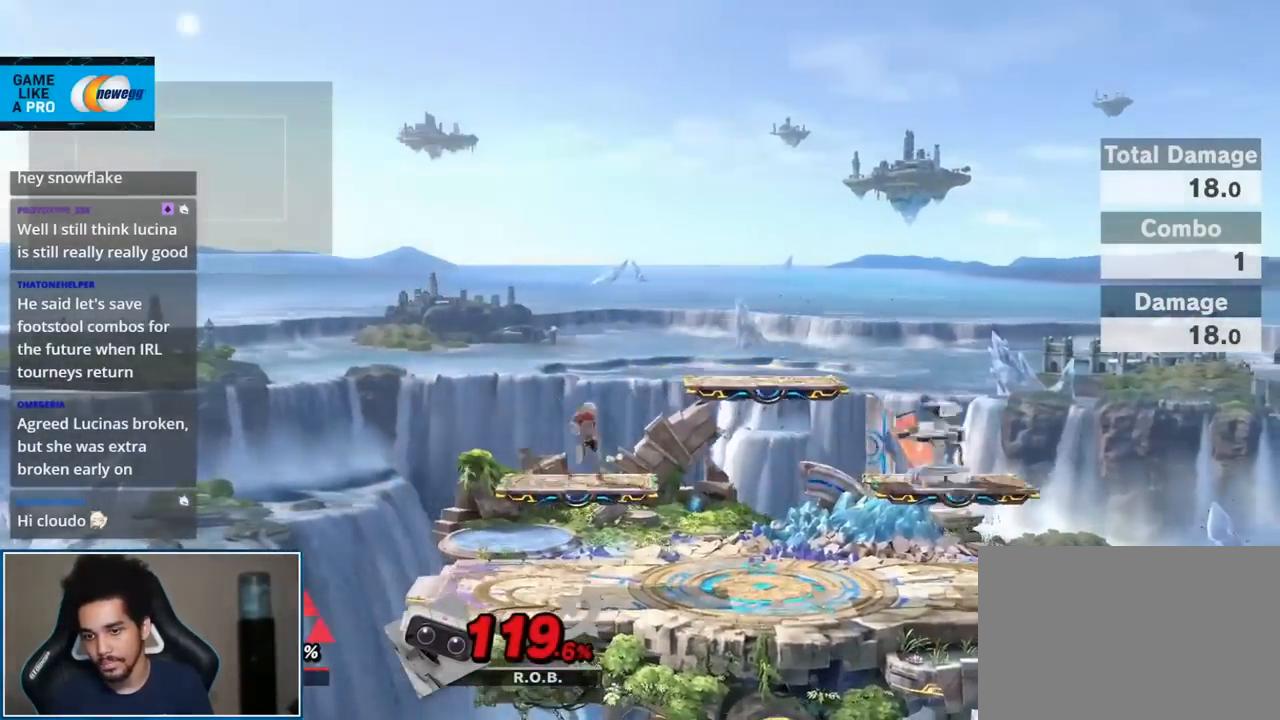
{"buttons": ["Y"], "left_stick": "right", "right_stick": "center", "events": [[250, "left_stick", "center"], [350, "left_stick", "right"], [500, "Y", "down"]]}
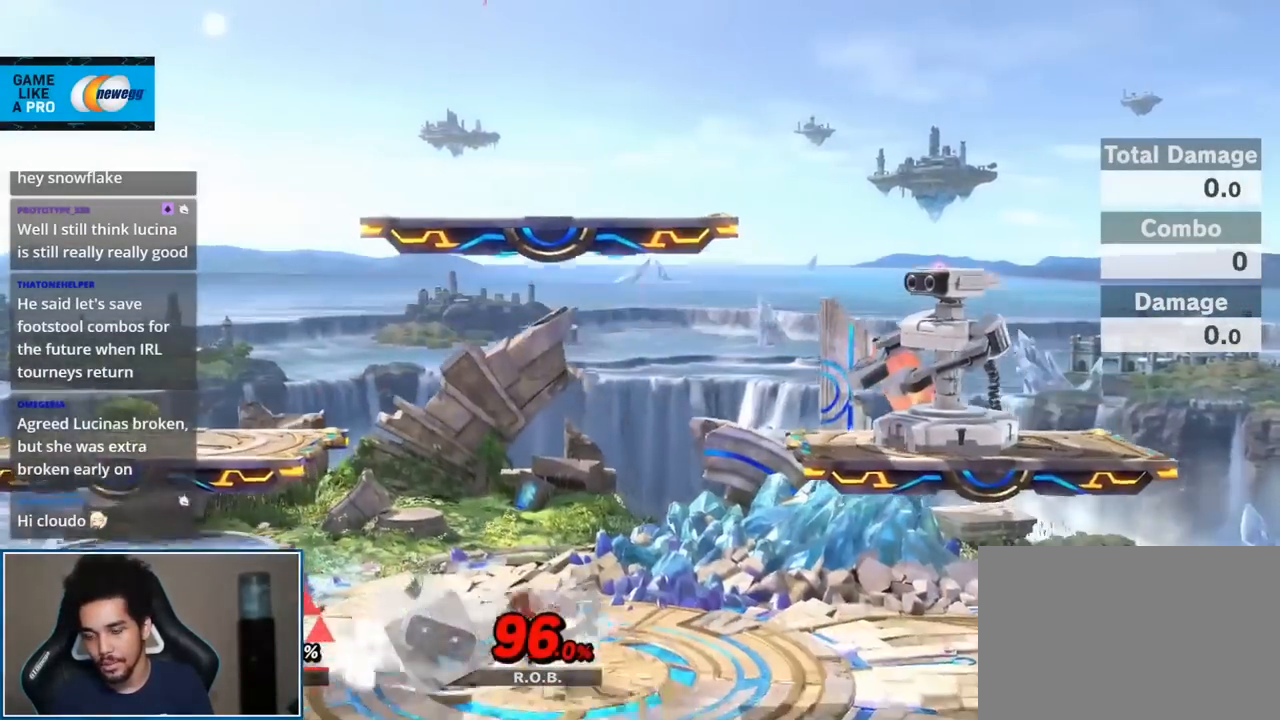
{"buttons": [], "left_stick": "right", "right_stick": "center", "events": [[167, "Y", "up"]]}
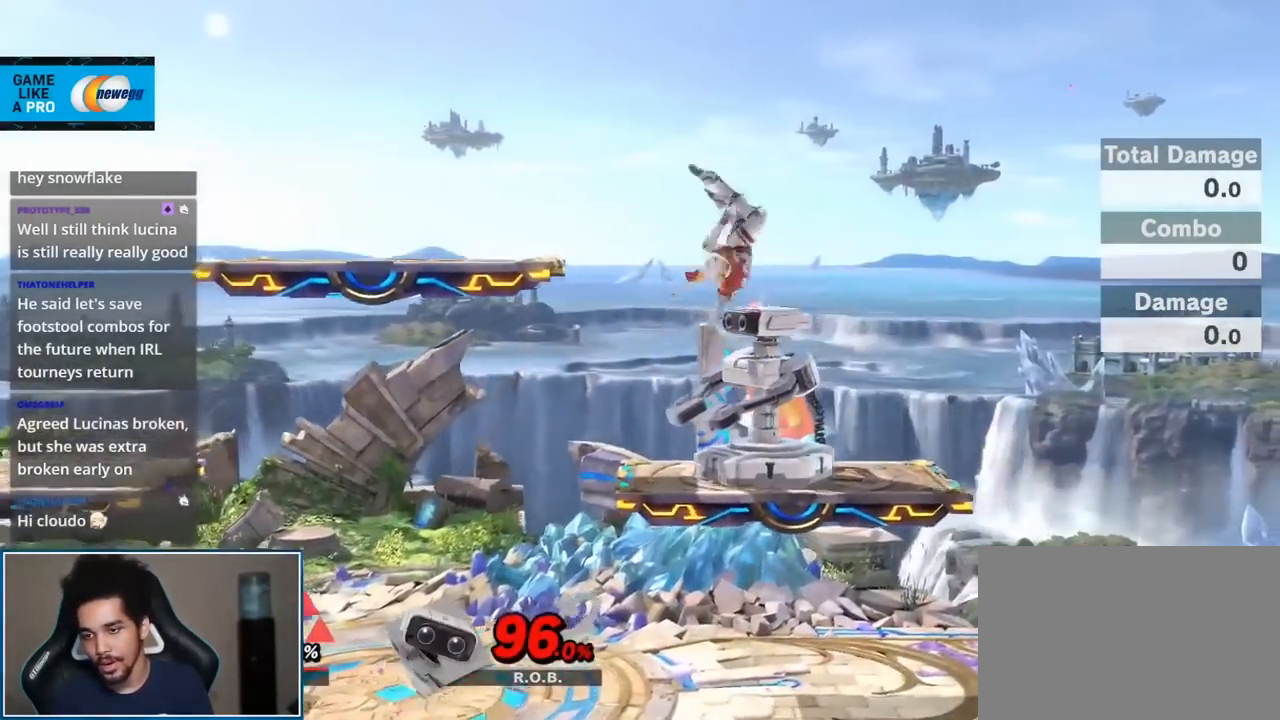
{"buttons": [], "left_stick": "center", "right_stick": "center", "events": [[33, "left_stick", "center"], [167, "left_stick", "left"], [467, "left_stick", "center"]]}
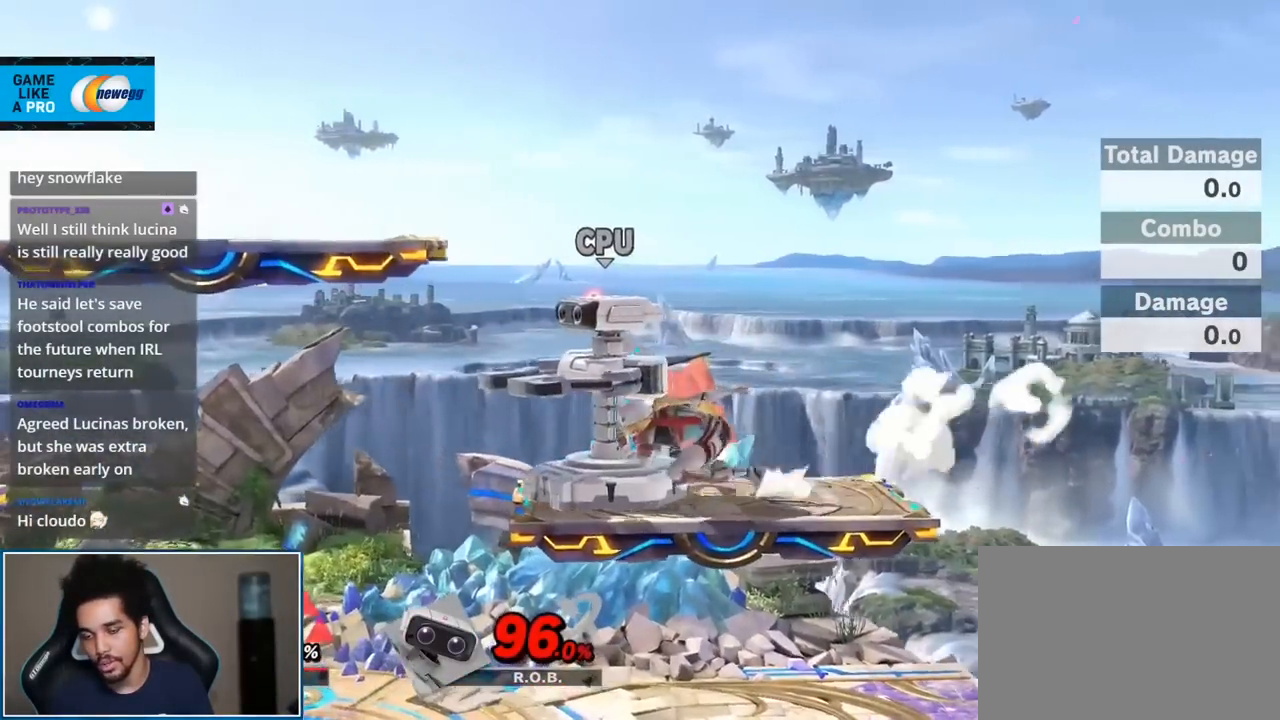
{"buttons": ["B"], "left_stick": "center", "right_stick": "center", "events": [[167, "Y", "down"], [200, "Y", "up"], [500, "B", "down"]]}
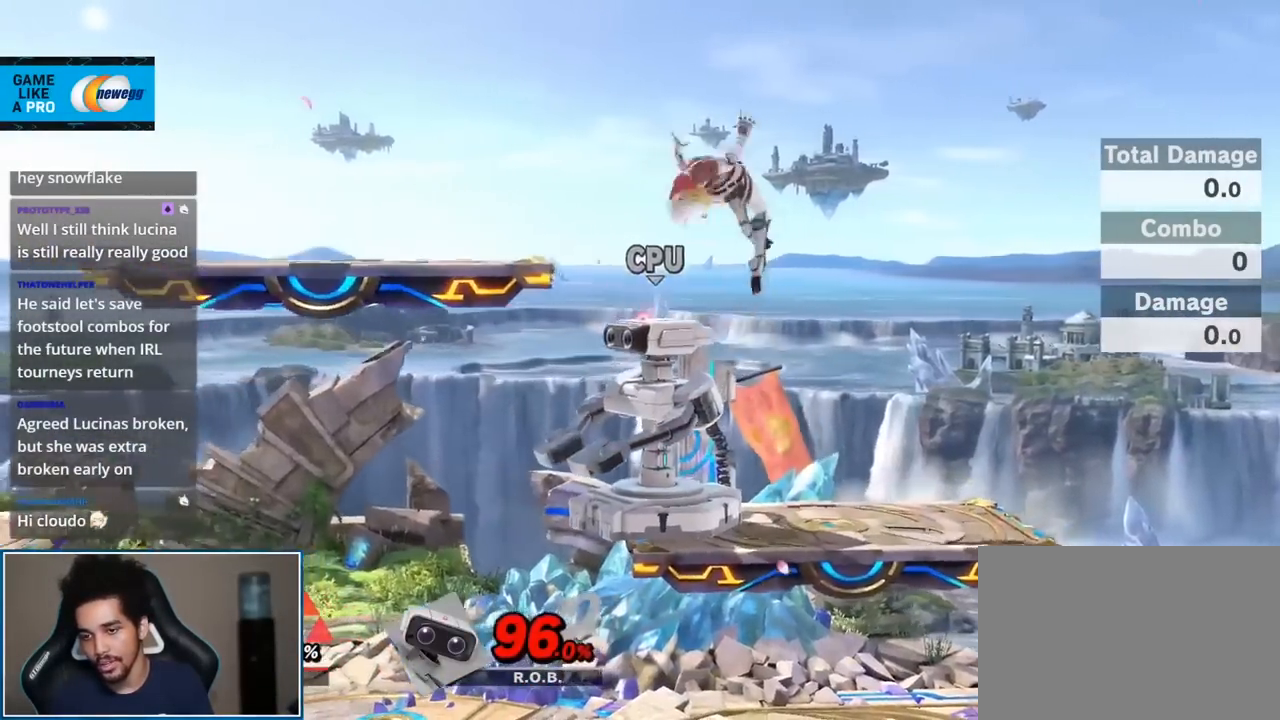
{"buttons": [], "left_stick": "center", "right_stick": "center", "events": [[67, "B", "up"], [167, "B", "down"], [250, "B", "up"]]}
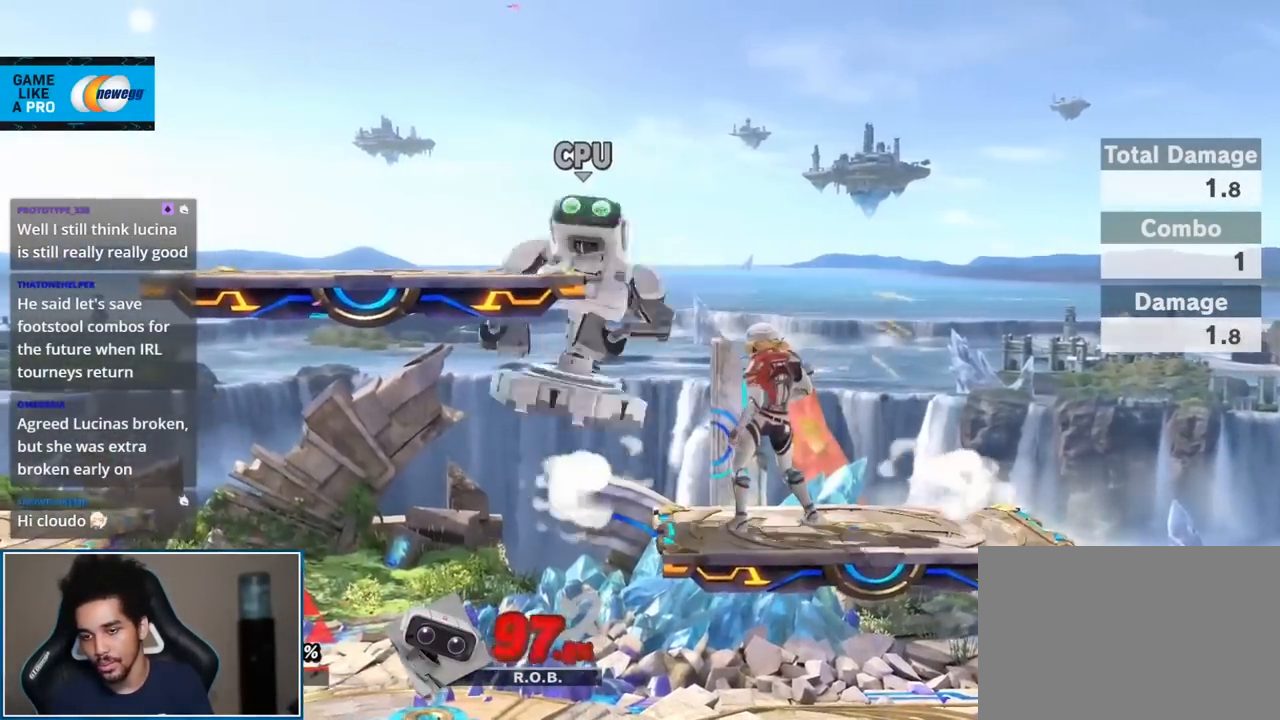
{"buttons": [], "left_stick": "down-left", "right_stick": "left", "events": [[250, "left_stick", "left"], [350, "left_stick", "up-left"], [483, "right_stick", "left"], [500, "left_stick", "down-left"]]}
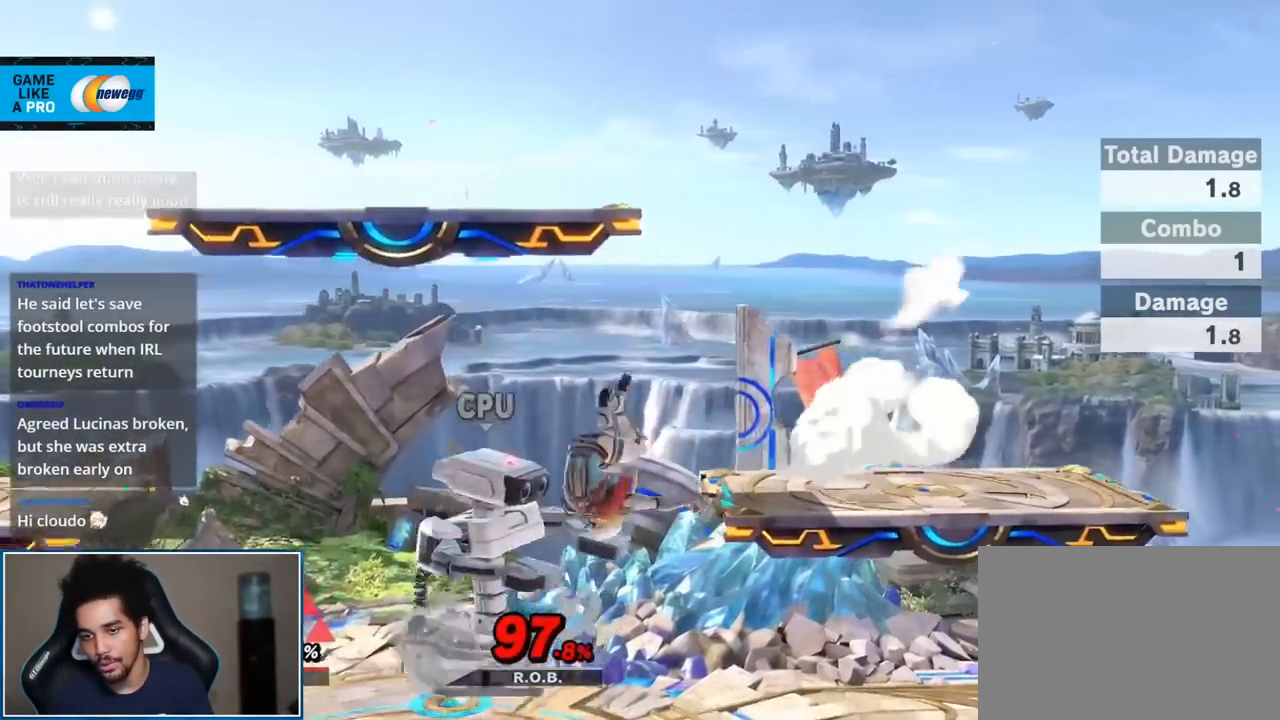
{"buttons": [], "left_stick": "left", "right_stick": "center", "events": [[33, "left_stick", "down"], [133, "left_stick", "center"], [133, "right_stick", "center"], [283, "left_stick", "left"]]}
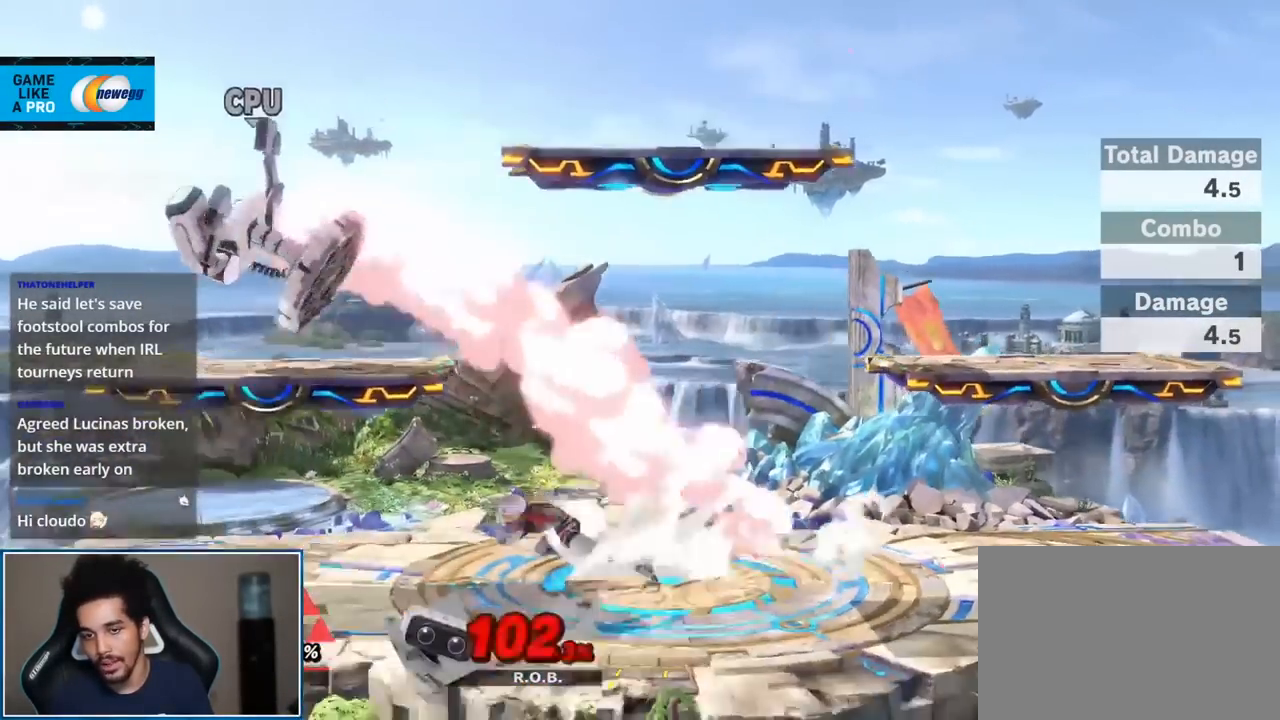
{"buttons": [], "left_stick": "left", "right_stick": "center", "events": [[133, "A", "down"], [133, "left_stick", "up"], [183, "A", "up"], [250, "left_stick", "center"], [433, "left_stick", "left"]]}
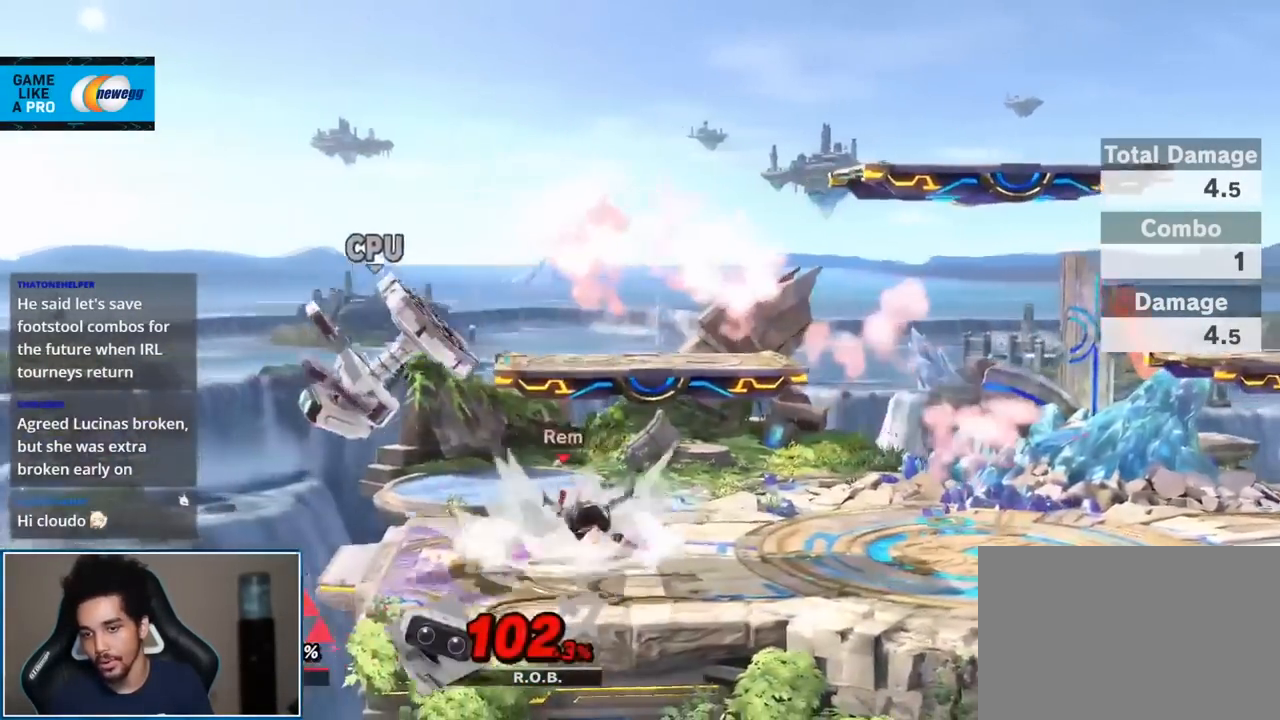
{"buttons": [], "left_stick": "center", "right_stick": "center", "events": [[133, "left_stick", "center"], [200, "L1", "down"], [217, "A", "down"], [300, "R1", "down"], [317, "A", "up"], [350, "R1", "up"], [383, "L1", "up"]]}
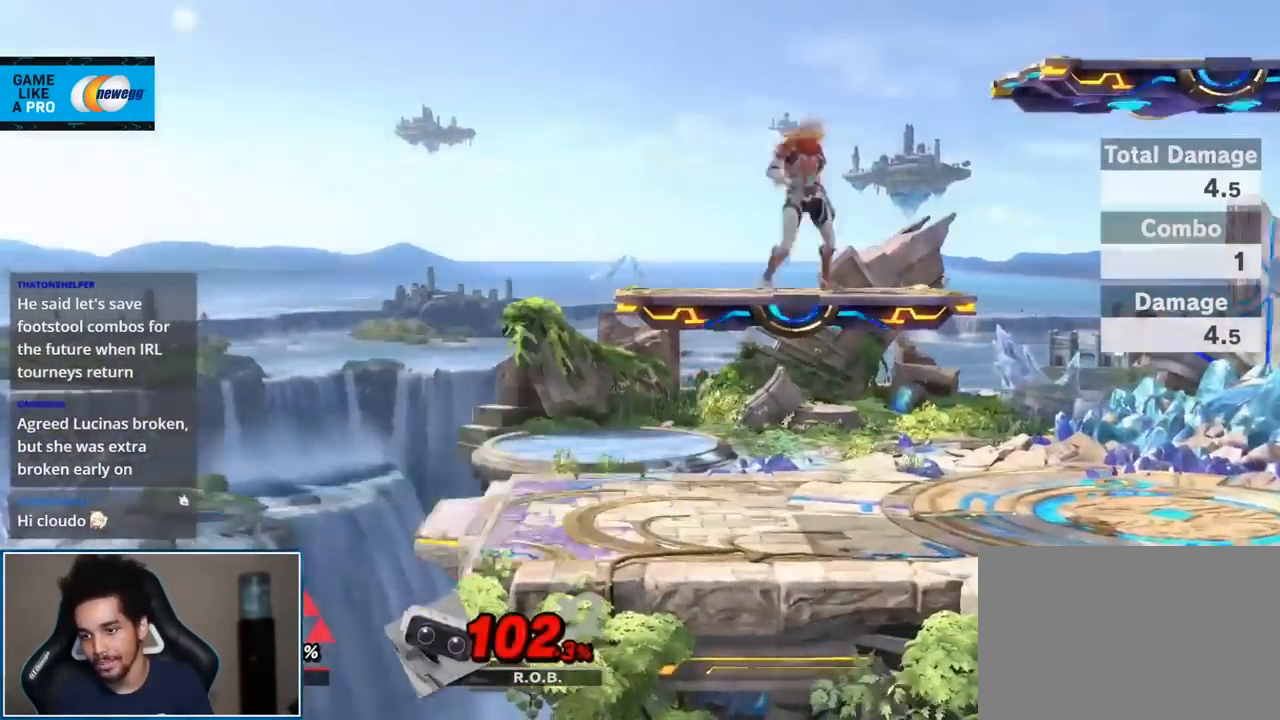
{"buttons": ["Y"], "left_stick": "right", "right_stick": "center", "events": [[33, "left_stick", "right"], [217, "left_stick", "down-right"], [317, "left_stick", "center"], [367, "left_stick", "right"], [500, "Y", "down"]]}
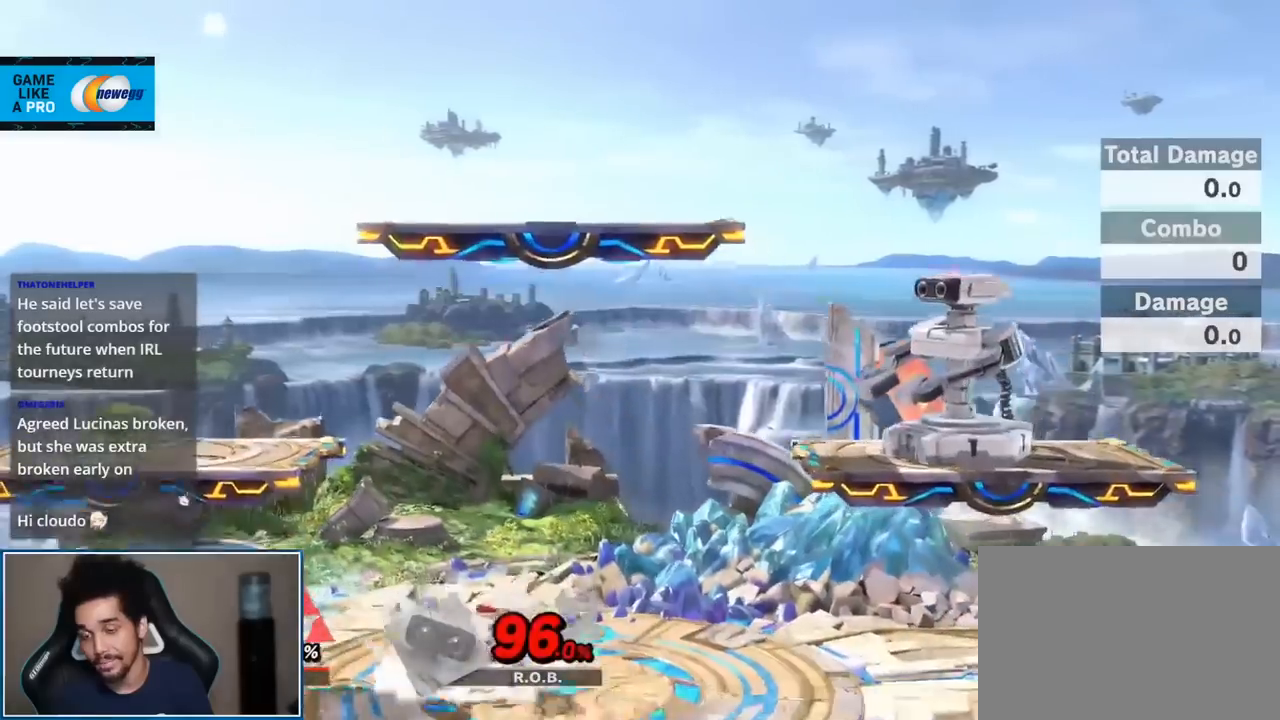
{"buttons": [], "left_stick": "down-right", "right_stick": "center", "events": [[100, "Y", "up"], [133, "Y", "down"], [250, "Y", "up"], [383, "left_stick", "up-right"], [500, "left_stick", "down-right"]]}
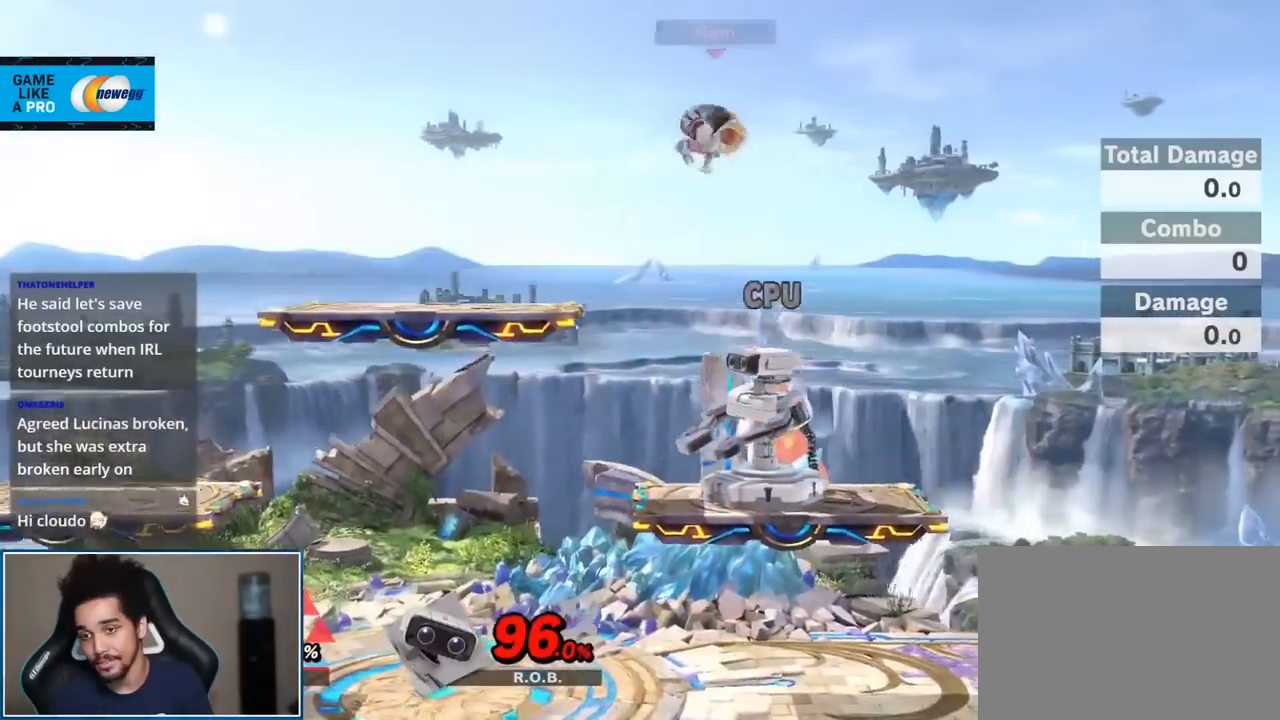
{"buttons": [], "left_stick": "left", "right_stick": "center", "events": [[100, "left_stick", "center"], [250, "left_stick", "up-left"], [500, "left_stick", "left"]]}
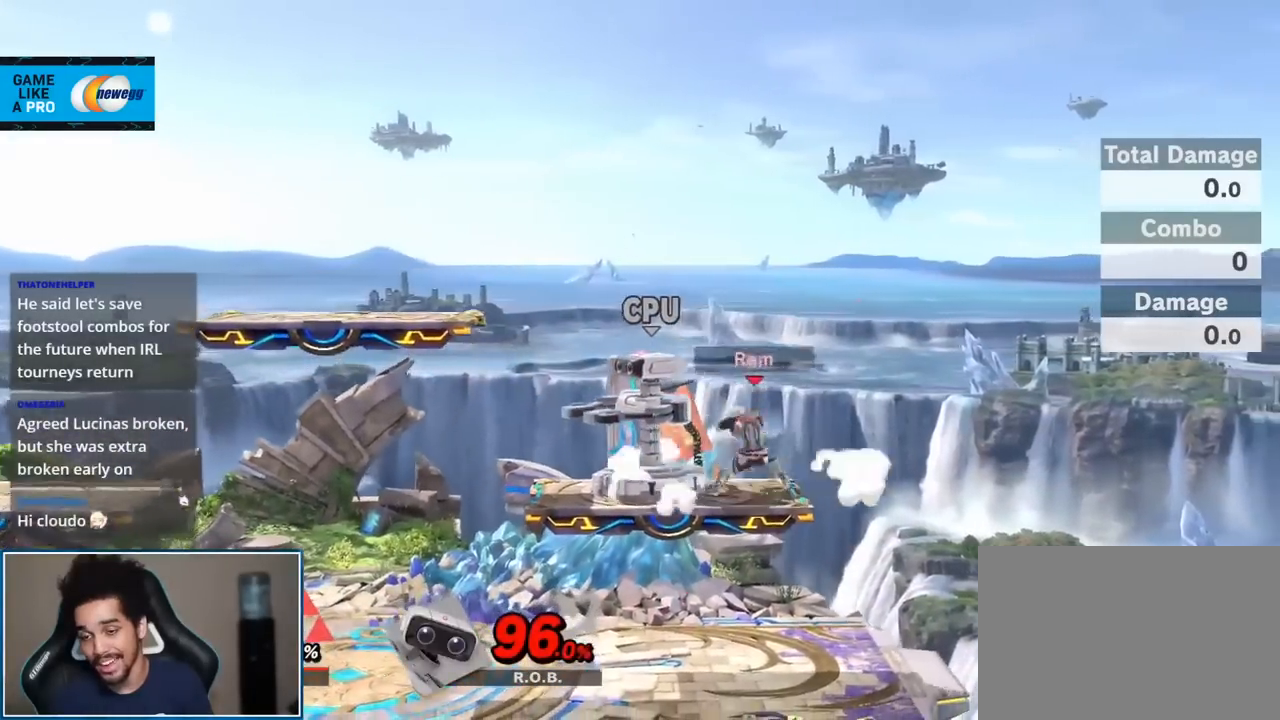
{"buttons": ["Y"], "left_stick": "center", "right_stick": "center", "events": [[350, "left_stick", "center"], [500, "Y", "down"]]}
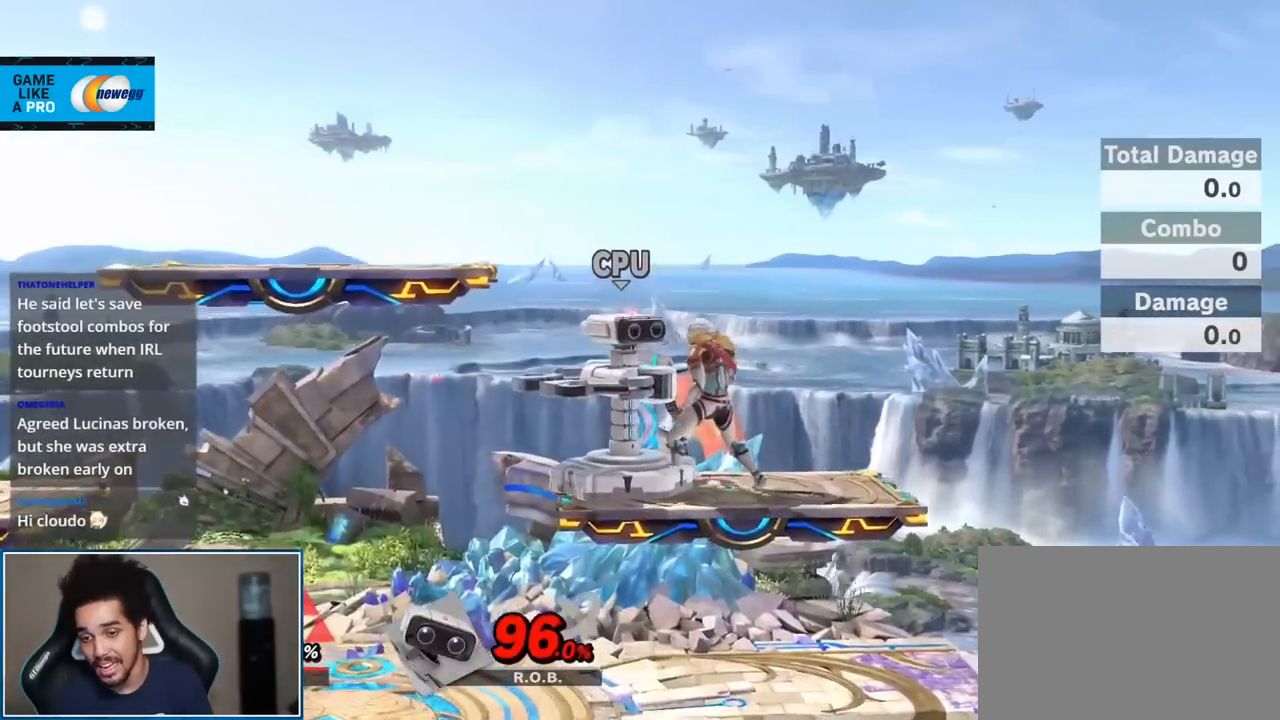
{"buttons": ["B"], "left_stick": "center", "right_stick": "center", "events": [[33, "Y", "up"], [350, "B", "down"], [433, "B", "up"], [467, "B", "down"]]}
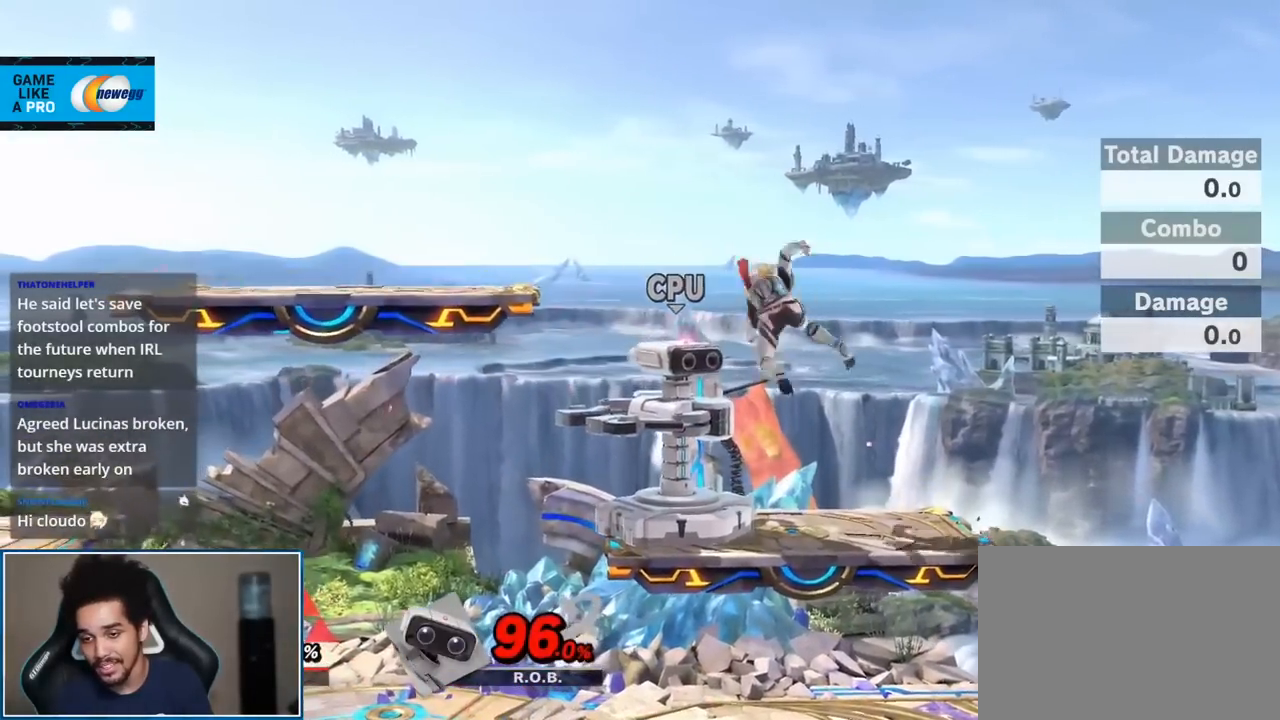
{"buttons": [], "left_stick": "left", "right_stick": "center", "events": [[100, "B", "up"], [417, "left_stick", "left"]]}
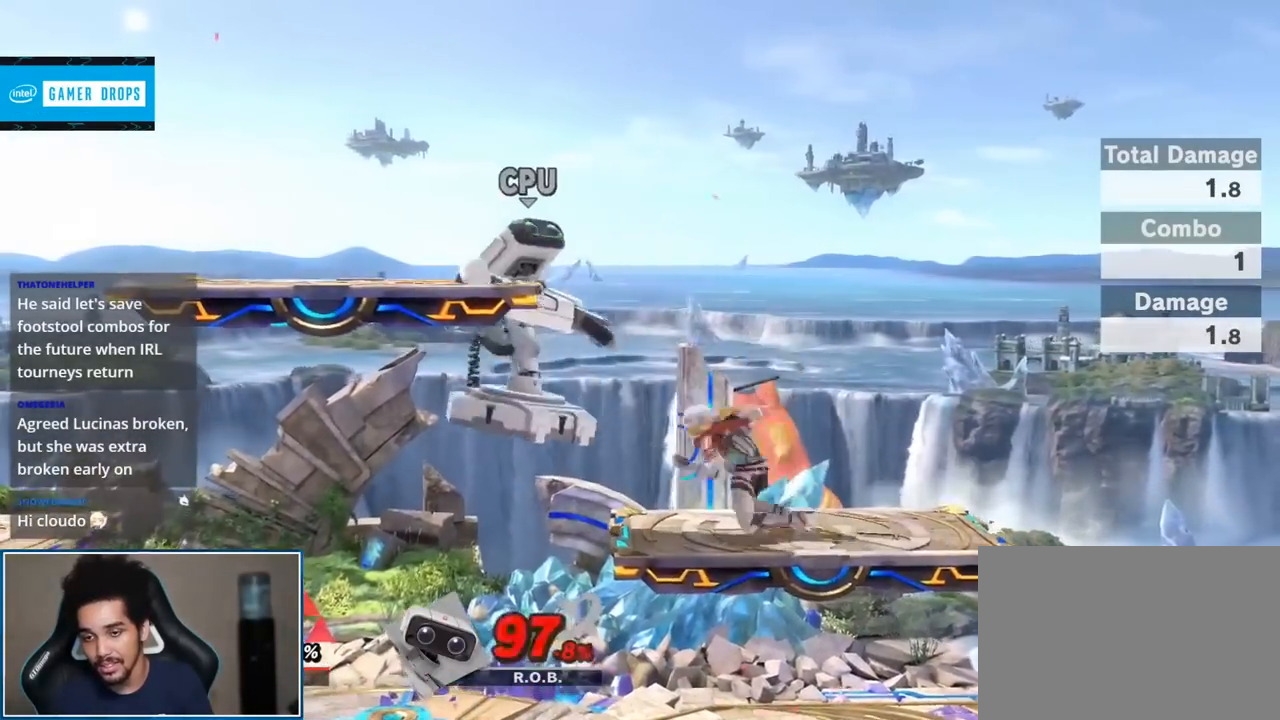
{"buttons": [], "left_stick": "left", "right_stick": "center", "events": [[200, "right_stick", "left"], [250, "left_stick", "down"], [350, "right_stick", "center"], [417, "left_stick", "center"], [500, "left_stick", "left"]]}
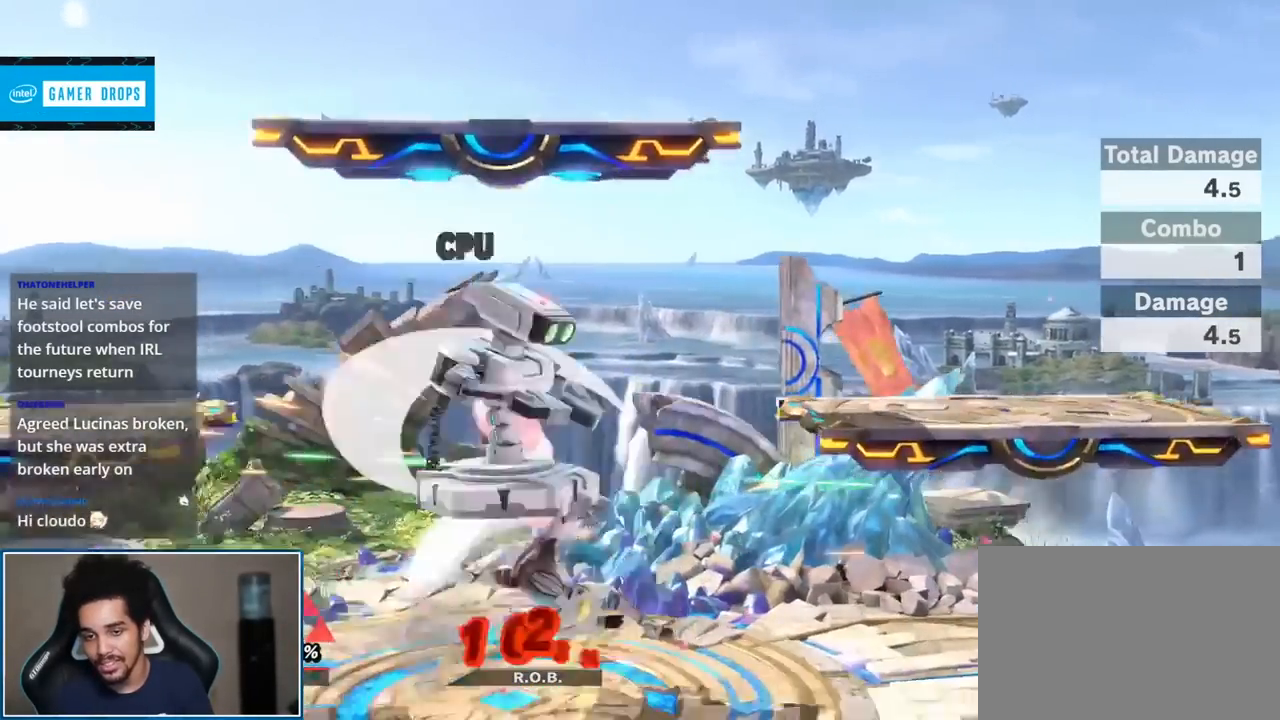
{"buttons": [], "left_stick": "up", "right_stick": "center", "events": [[450, "A", "down"], [450, "left_stick", "up"], [500, "A", "up"]]}
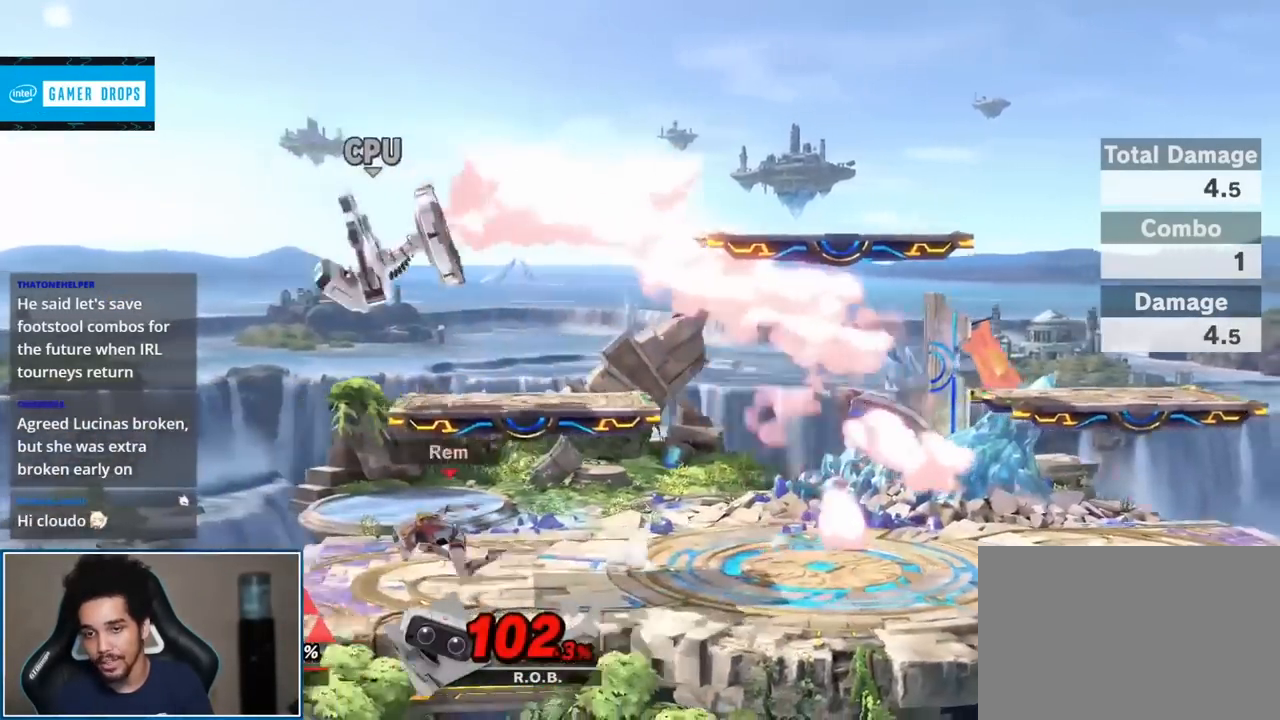
{"buttons": [], "left_stick": "center", "right_stick": "center", "events": [[33, "left_stick", "center"]]}
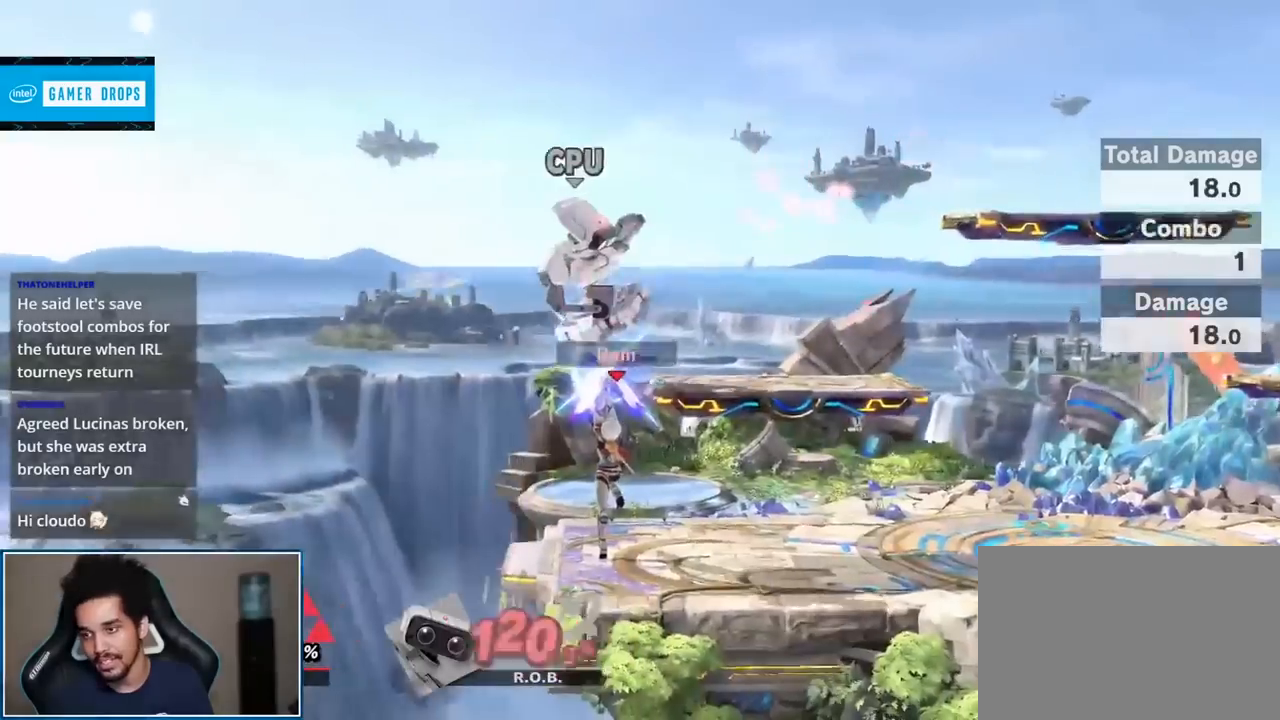
{"buttons": [], "left_stick": "center", "right_stick": "center", "events": []}
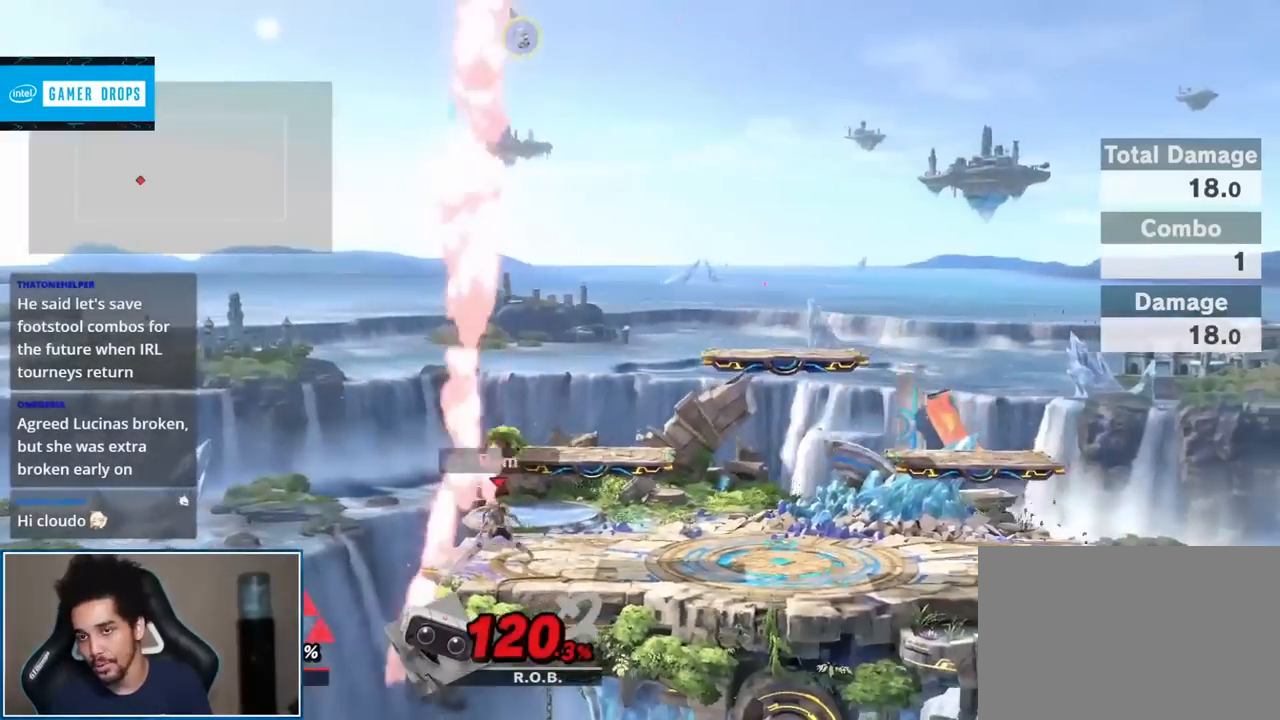
{"buttons": [], "left_stick": "center", "right_stick": "center", "events": []}
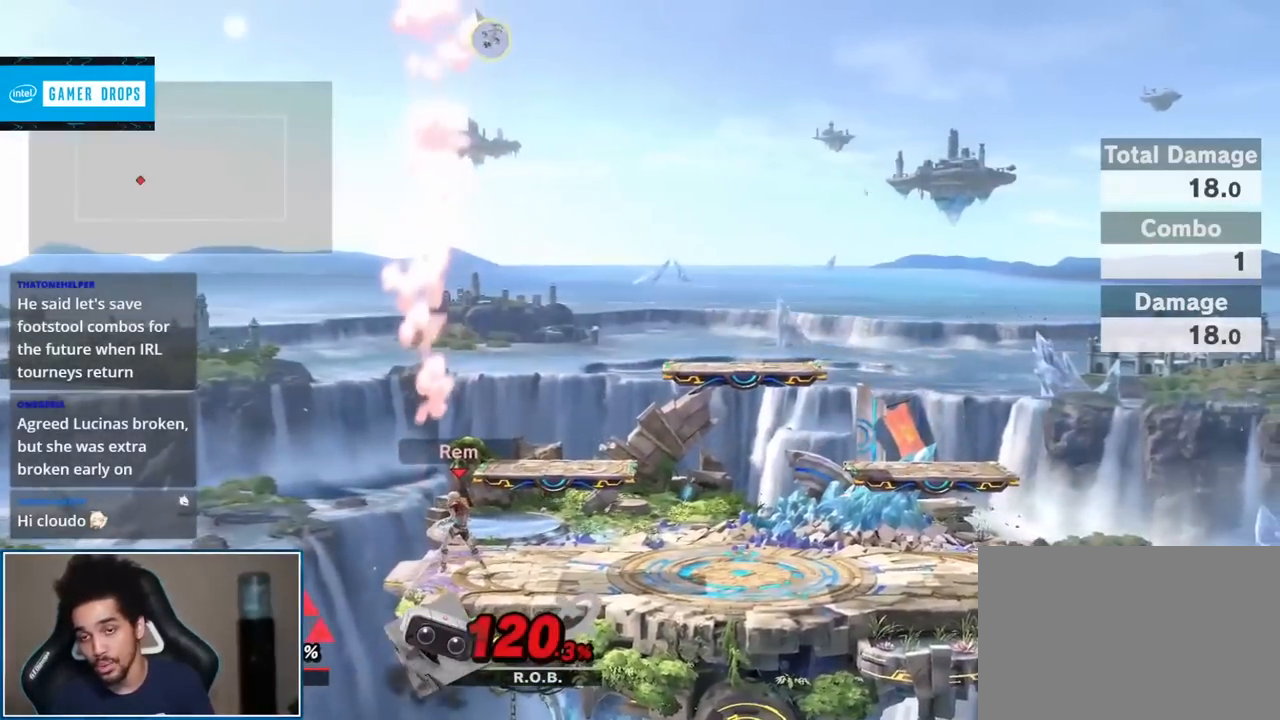
{"buttons": [], "left_stick": "center", "right_stick": "center", "events": []}
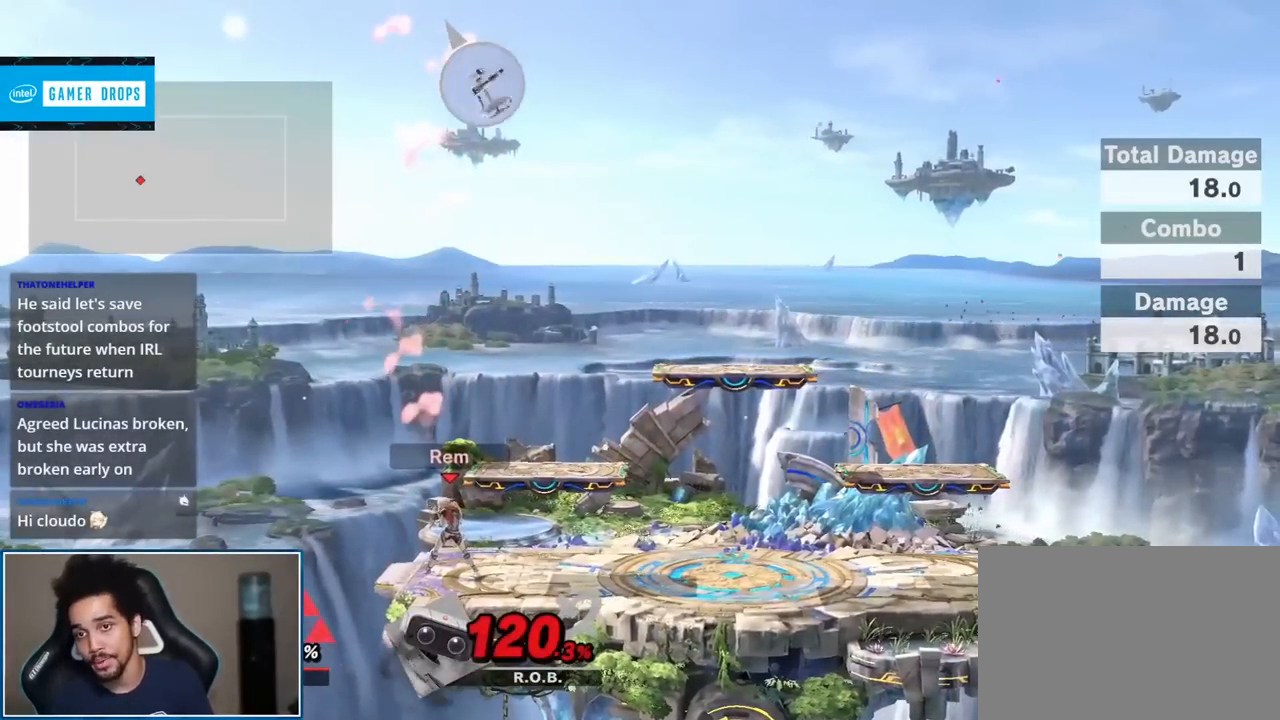
{"buttons": [], "left_stick": "center", "right_stick": "center", "events": []}
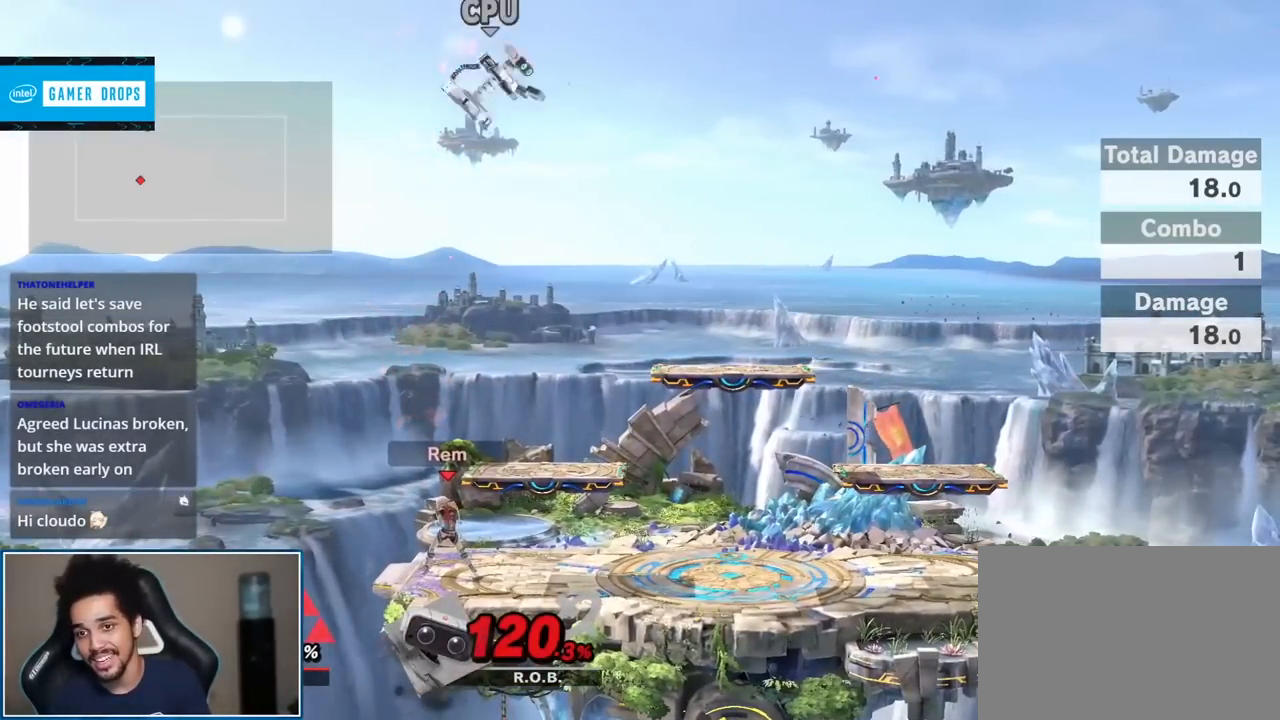
{"buttons": [], "left_stick": "center", "right_stick": "center", "events": [[183, "left_stick", "right"], [317, "left_stick", "center"]]}
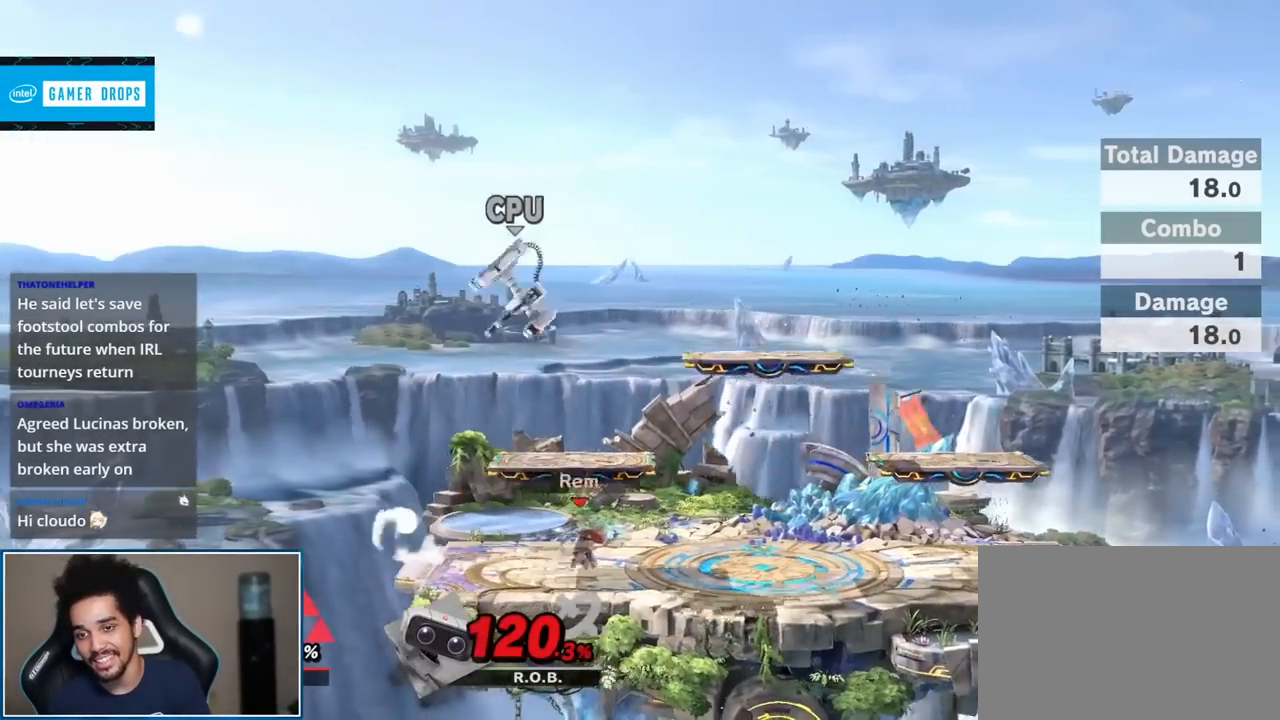
{"buttons": [], "left_stick": "down-left", "right_stick": "center", "events": [[33, "left_stick", "left"], [250, "left_stick", "up-right"], [283, "right_stick", "up"], [317, "left_stick", "up-left"], [383, "right_stick", "center"], [500, "left_stick", "down-left"]]}
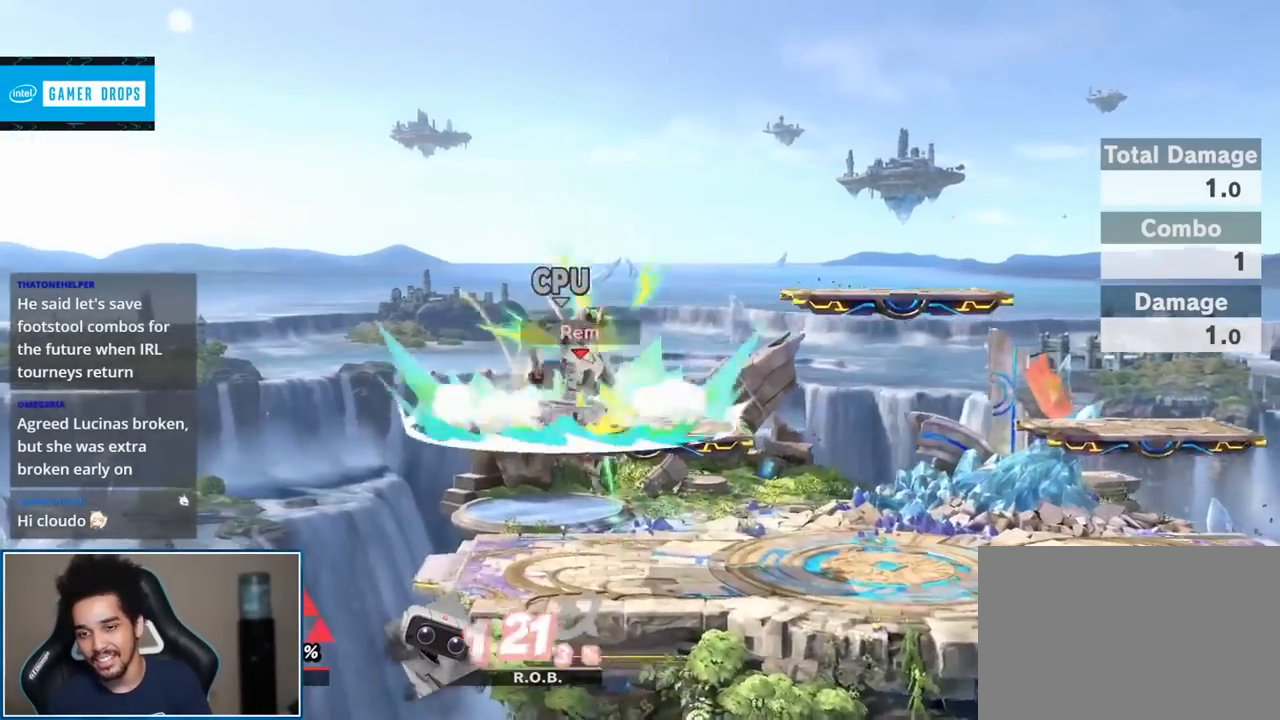
{"buttons": [], "left_stick": "center", "right_stick": "center", "events": [[33, "left_stick", "down"], [133, "left_stick", "center"], [317, "A", "down"], [317, "left_stick", "left"], [383, "A", "up"], [383, "left_stick", "center"]]}